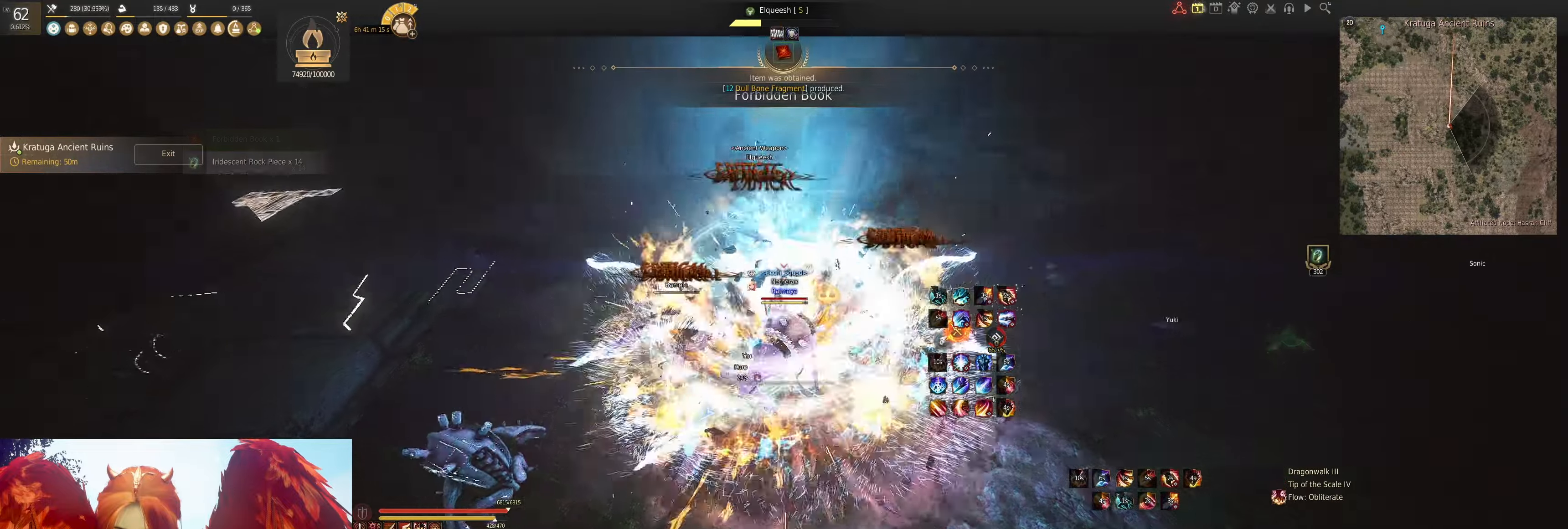
Gameplay with keyboard and mouse; each line is a JSON object with the keys and mouse buttons held at the frame after it. "events" lists presses ("down") and releases ("up") of "a", "d", "e", "f", "q", "s", "shift", "space", "tab", "w", "x", "z", "mouse_left" and "mouse_right" between this image and that frame as [ms after this image, input, new state], when the widget could be followed in between. "mouse_left", "mouse_right" = the "left", "right" buttons of the "mouse" list. No other keys are recorded. Mouse movement is not recorded.
{"keys": [], "mouse": [], "events": [[50, "space", "down"], [233, "space", "up"]]}
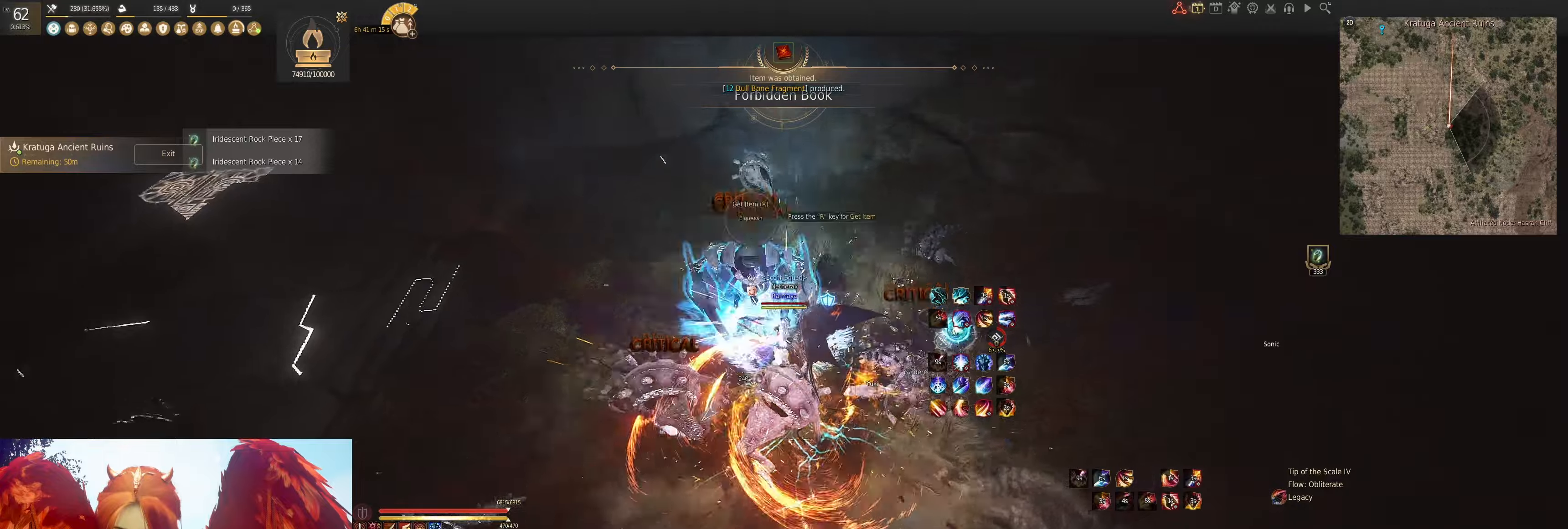
{"keys": ["s"], "mouse": ["right"], "events": [[283, "s", "down"], [367, "mouse_right", "down"]]}
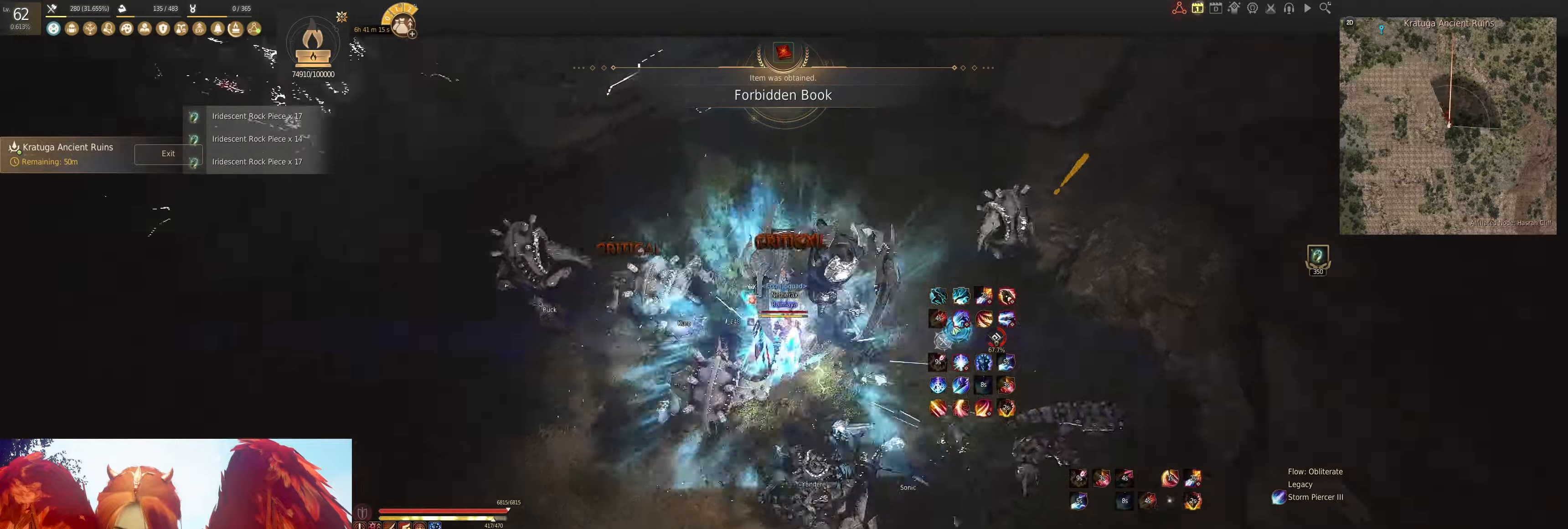
{"keys": ["s"], "mouse": ["left"], "events": [[133, "mouse_right", "up"], [383, "mouse_left", "down"]]}
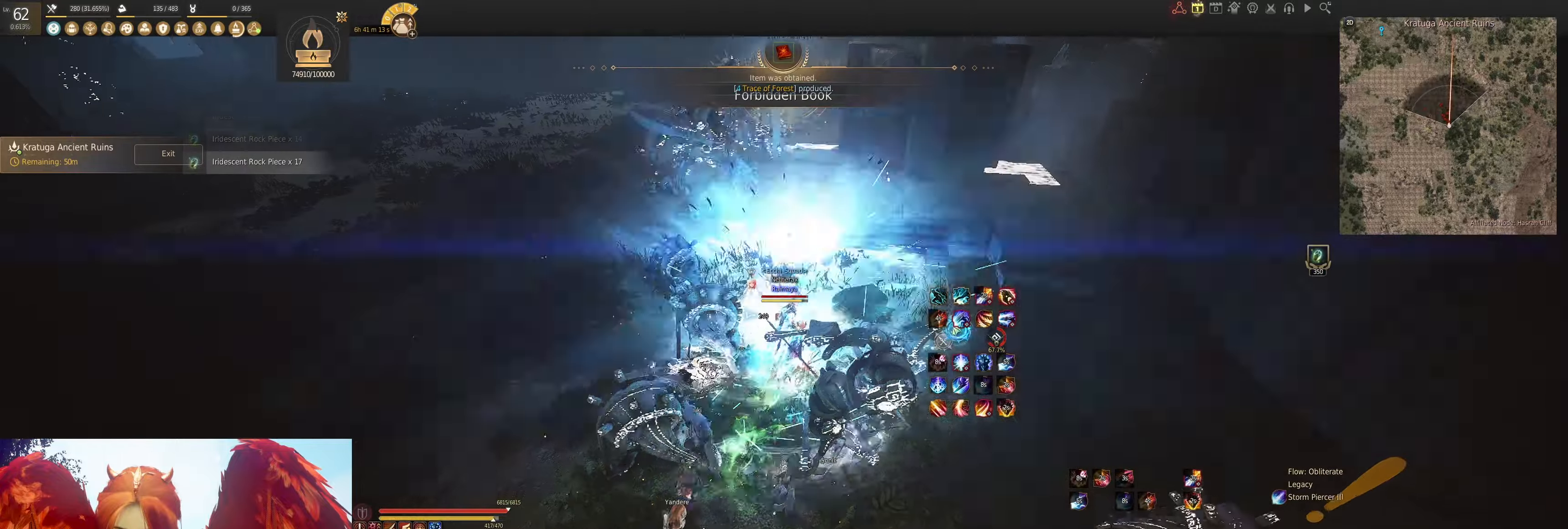
{"keys": ["s"], "mouse": ["left"], "events": []}
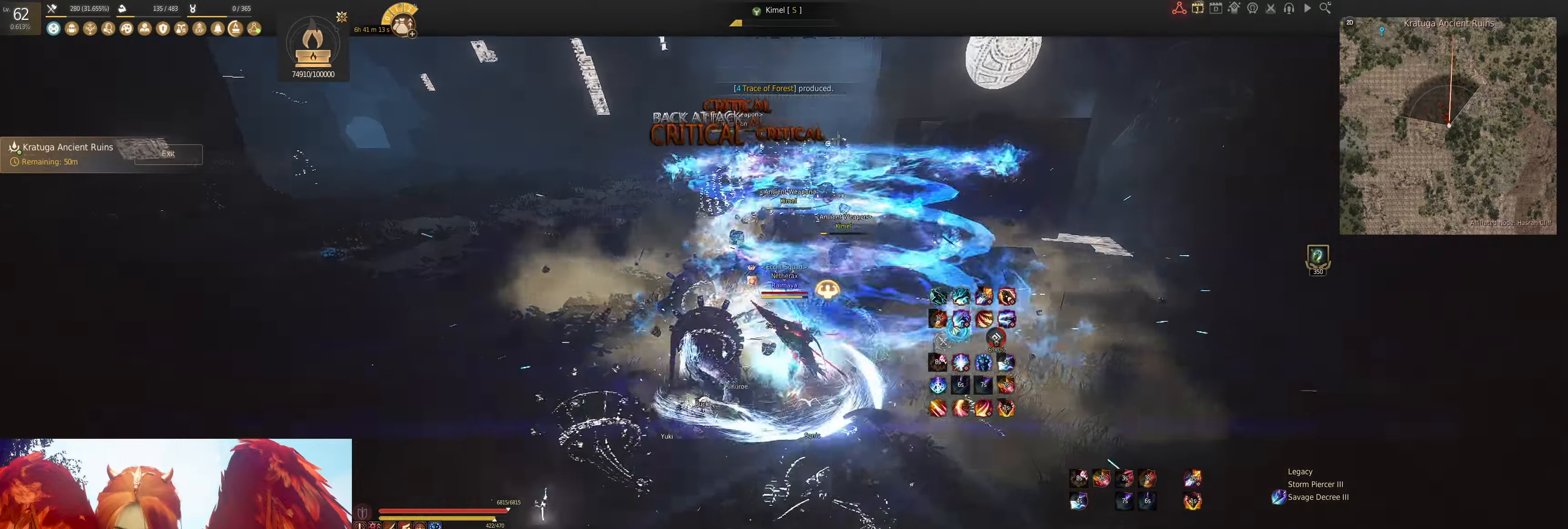
{"keys": ["shift", "w"], "mouse": [], "events": [[83, "s", "up"], [150, "mouse_left", "up"], [317, "w", "down"], [333, "shift", "down"]]}
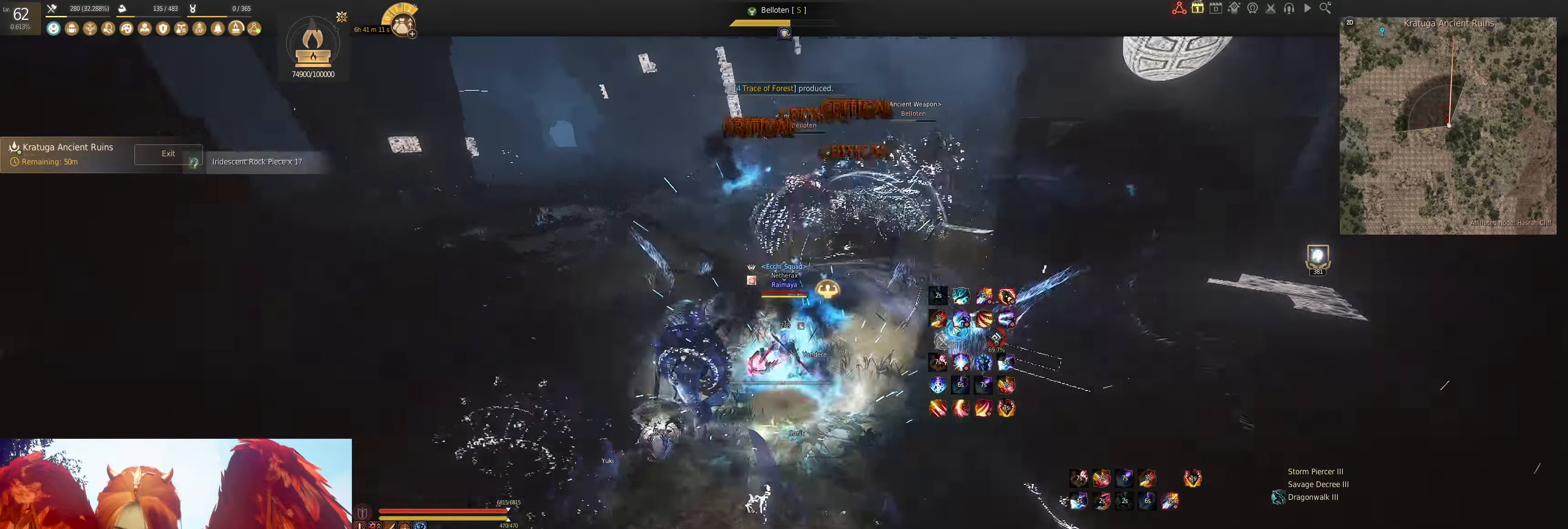
{"keys": ["q", "shift"], "mouse": [], "events": [[267, "w", "up"], [400, "q", "down"]]}
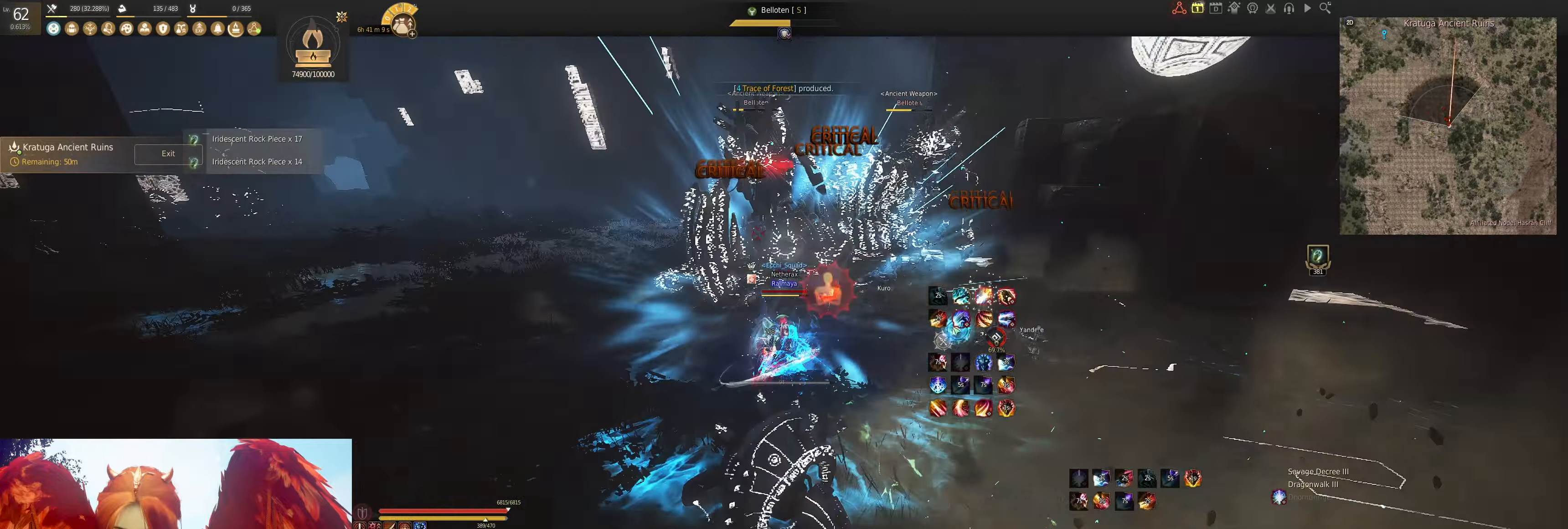
{"keys": ["shift"], "mouse": [], "events": [[17, "q", "up"], [83, "q", "down"], [200, "q", "up"], [267, "q", "down"], [450, "q", "up"]]}
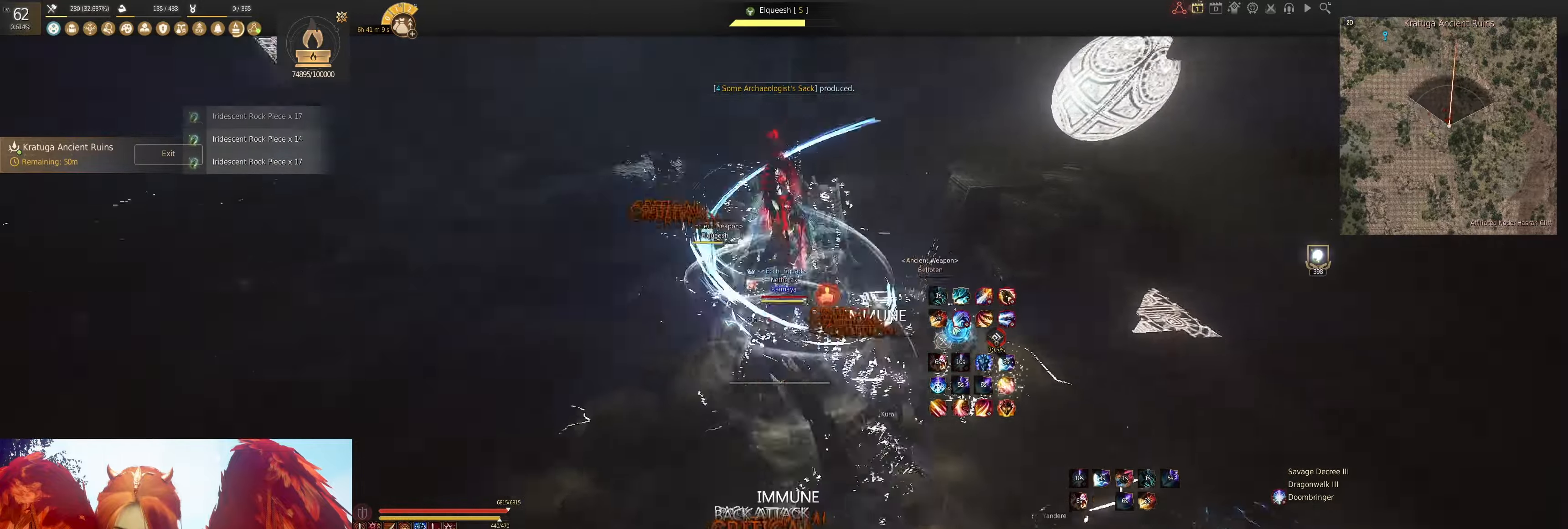
{"keys": [], "mouse": [], "events": [[33, "shift", "up"]]}
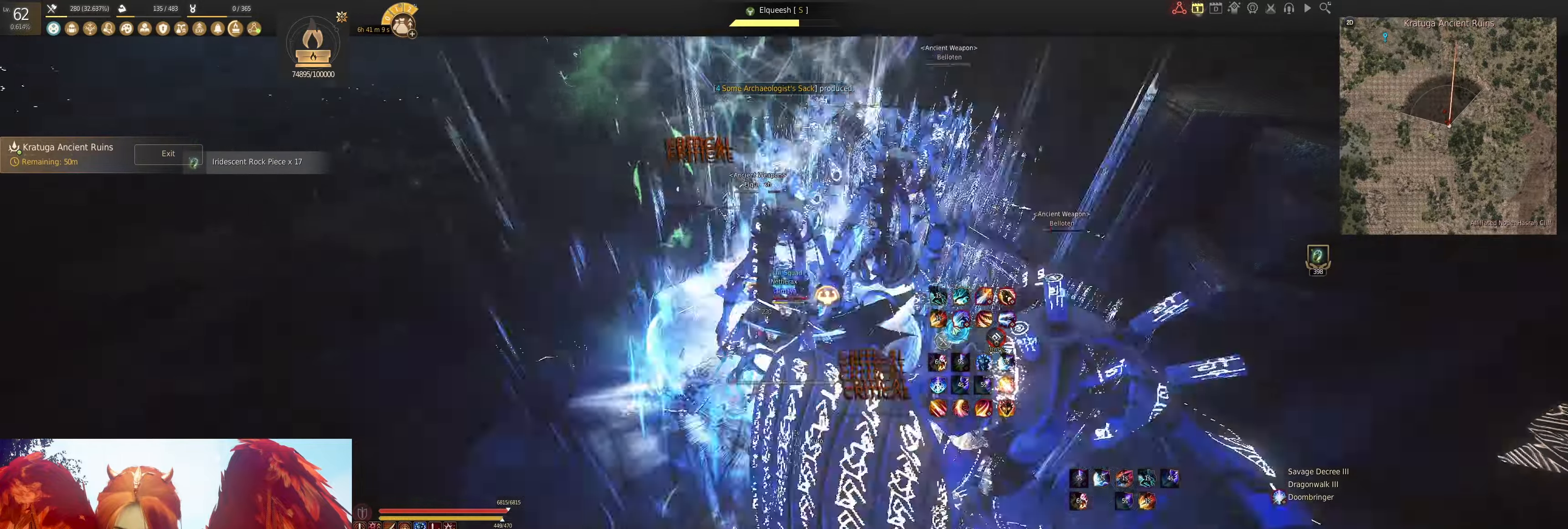
{"keys": [], "mouse": [], "events": []}
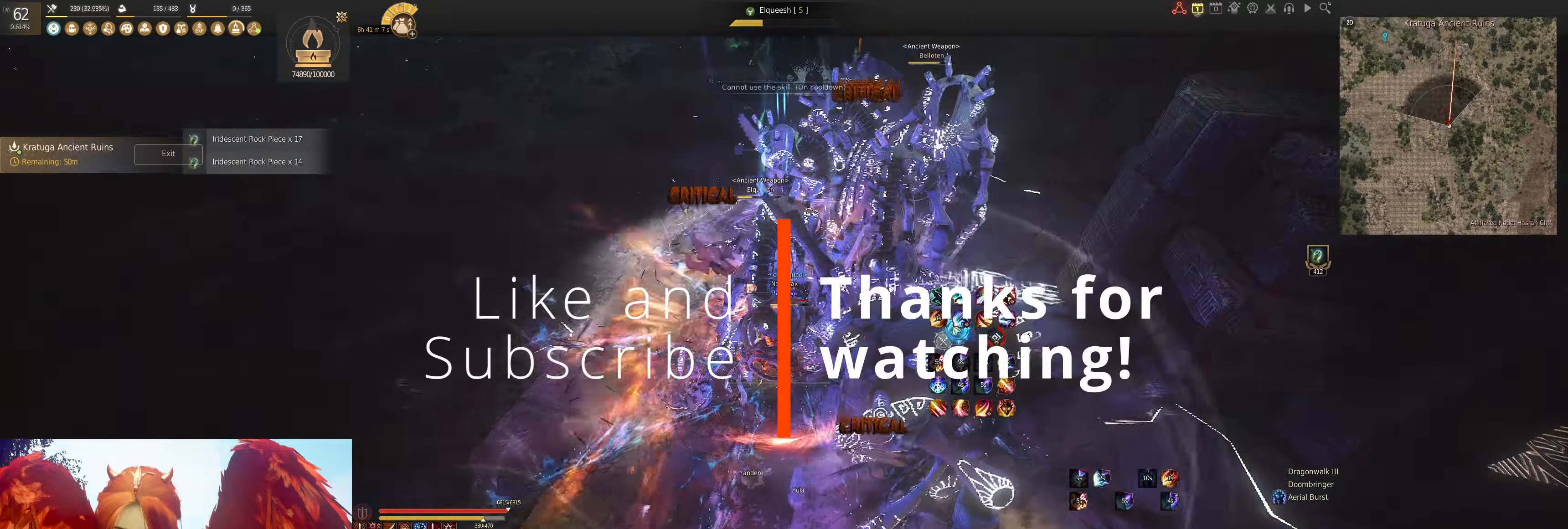
{"keys": ["e", "s"], "mouse": [], "events": [[217, "s", "down"], [283, "e", "down"]]}
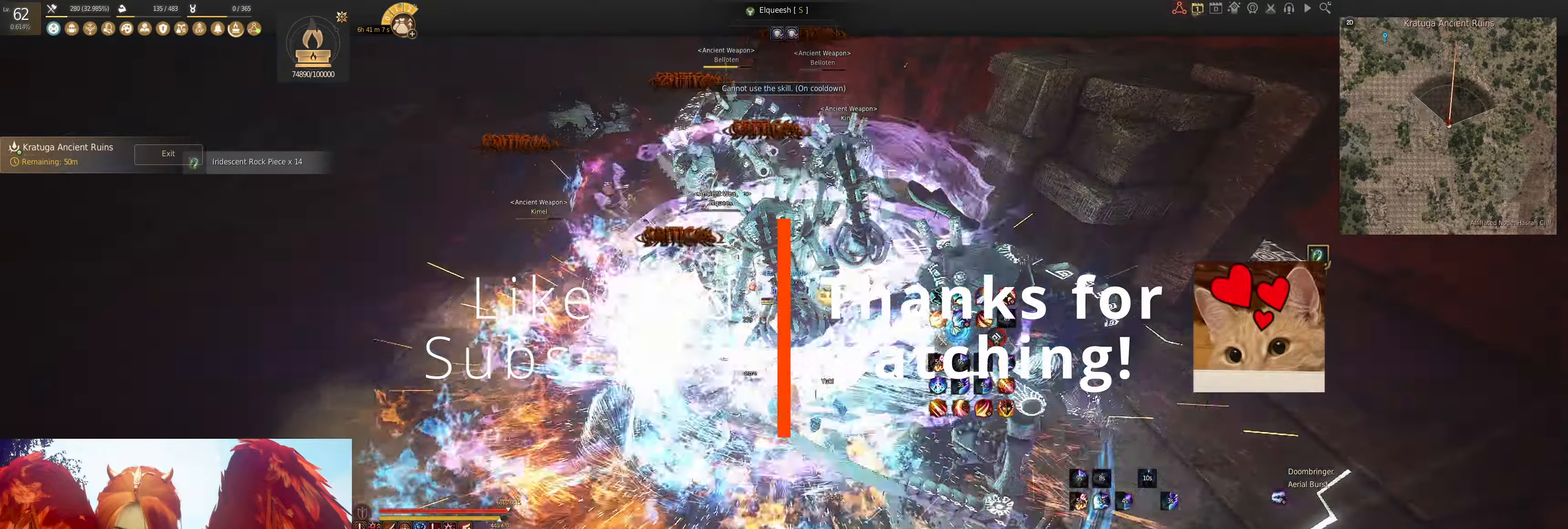
{"keys": ["f", "shift"], "mouse": [], "events": [[300, "e", "up"], [300, "s", "up"], [367, "shift", "down"], [467, "f", "down"]]}
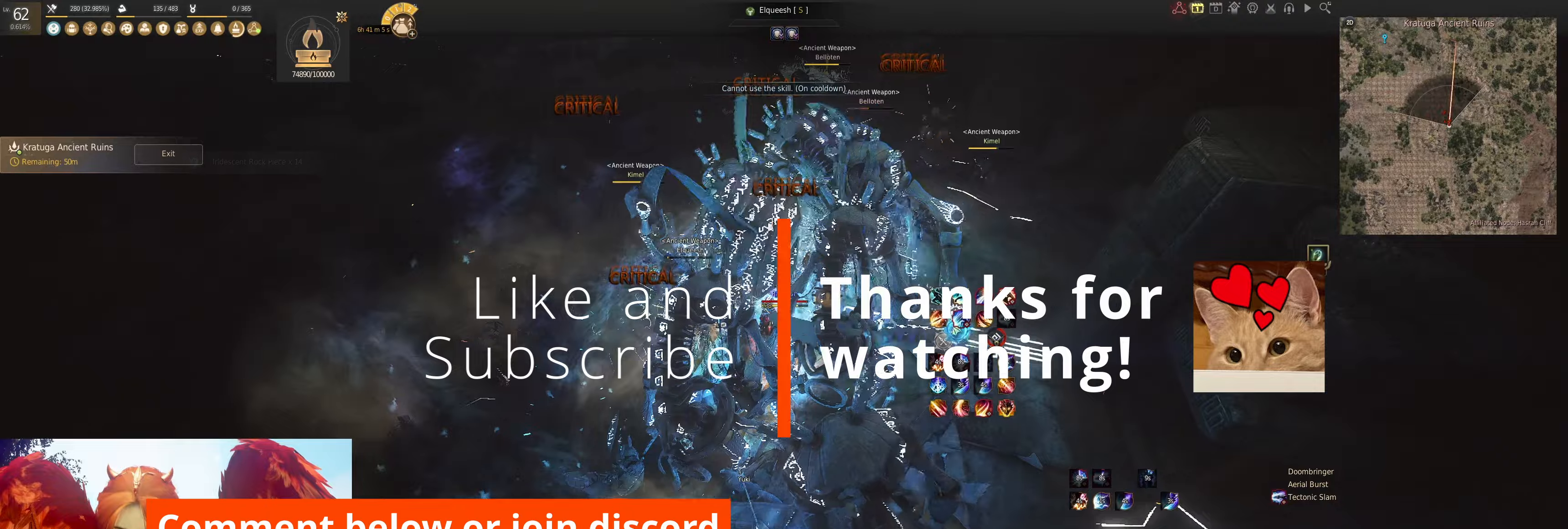
{"keys": ["f", "shift"], "mouse": [], "events": [[67, "f", "up"], [150, "f", "down"], [267, "f", "up"], [317, "f", "down"], [434, "f", "up"], [484, "f", "down"]]}
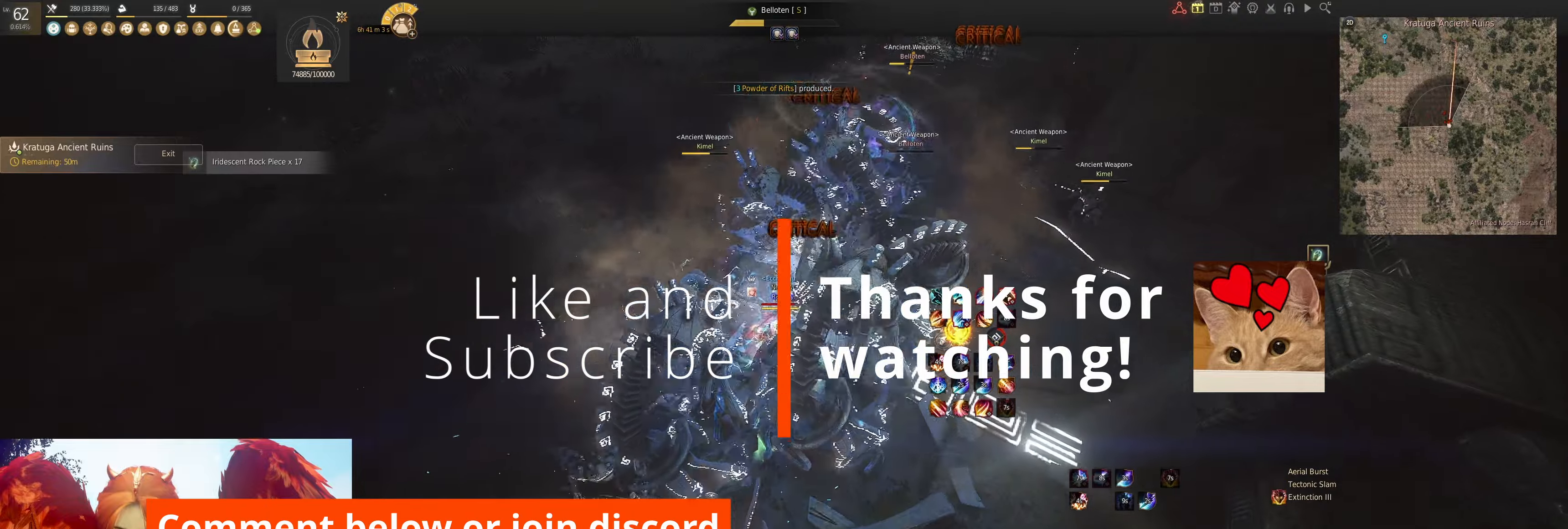
{"keys": ["f", "s"], "mouse": [], "events": [[117, "f", "up"], [150, "shift", "up"], [184, "s", "down"], [200, "f", "down"]]}
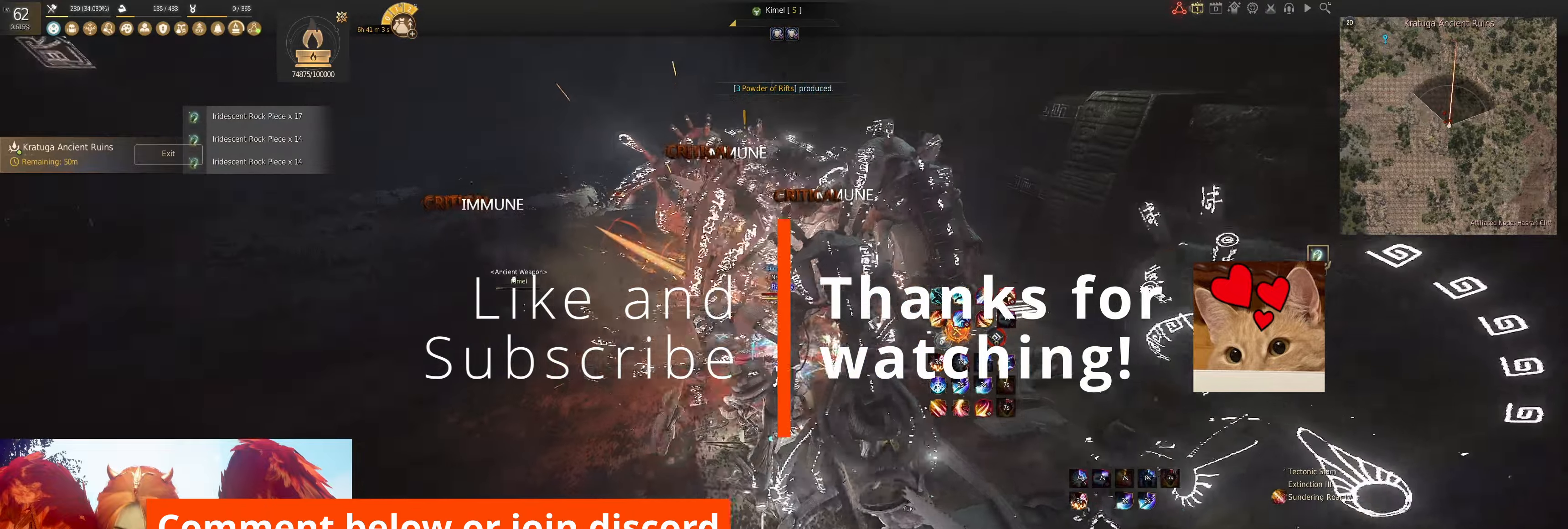
{"keys": ["f", "s"], "mouse": [], "events": []}
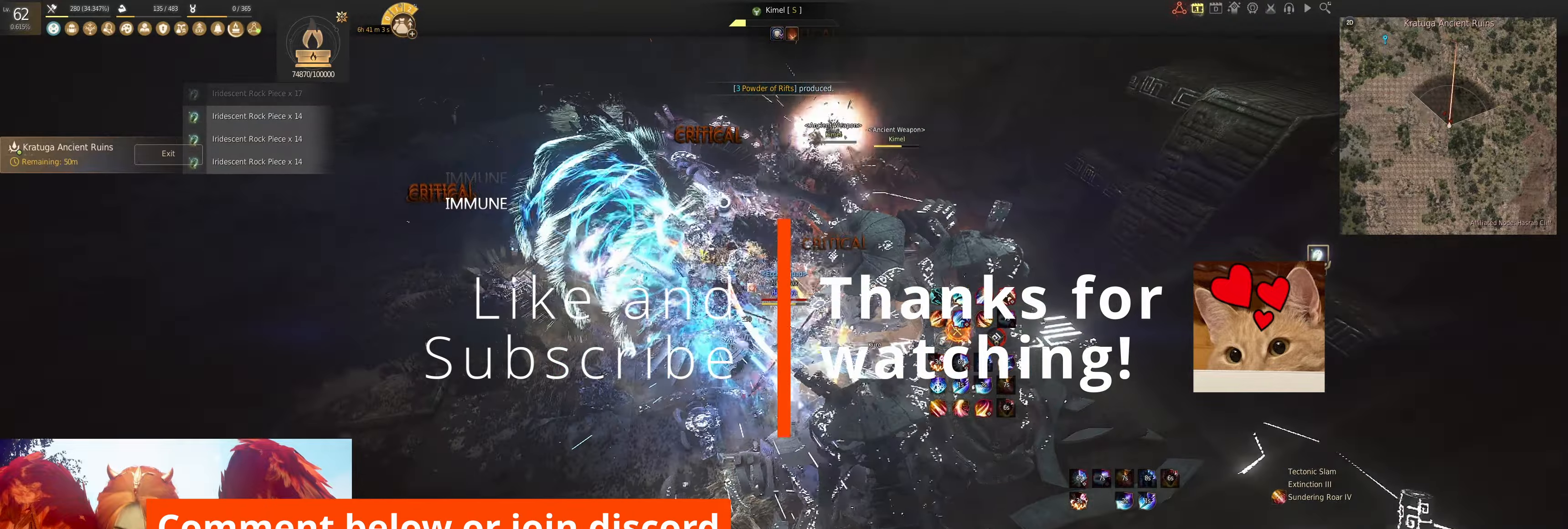
{"keys": ["s"], "mouse": ["right"], "events": [[84, "f", "up"], [100, "mouse_right", "down"]]}
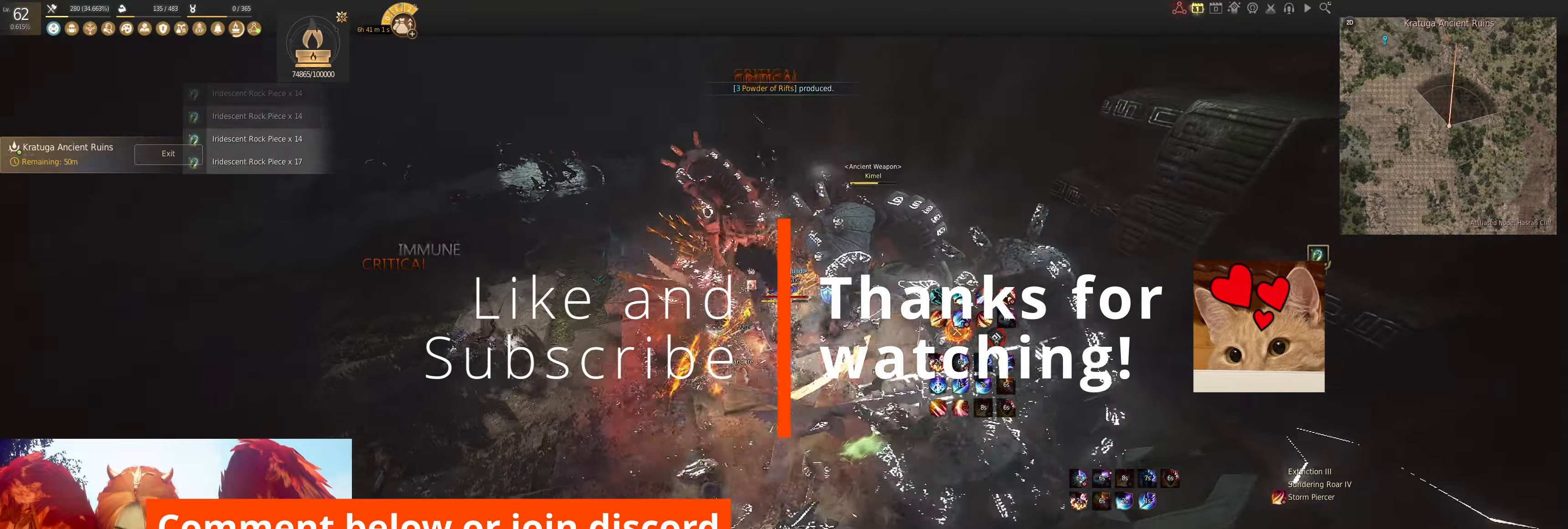
{"keys": [], "mouse": [], "events": [[17, "s", "up"], [367, "mouse_right", "up"]]}
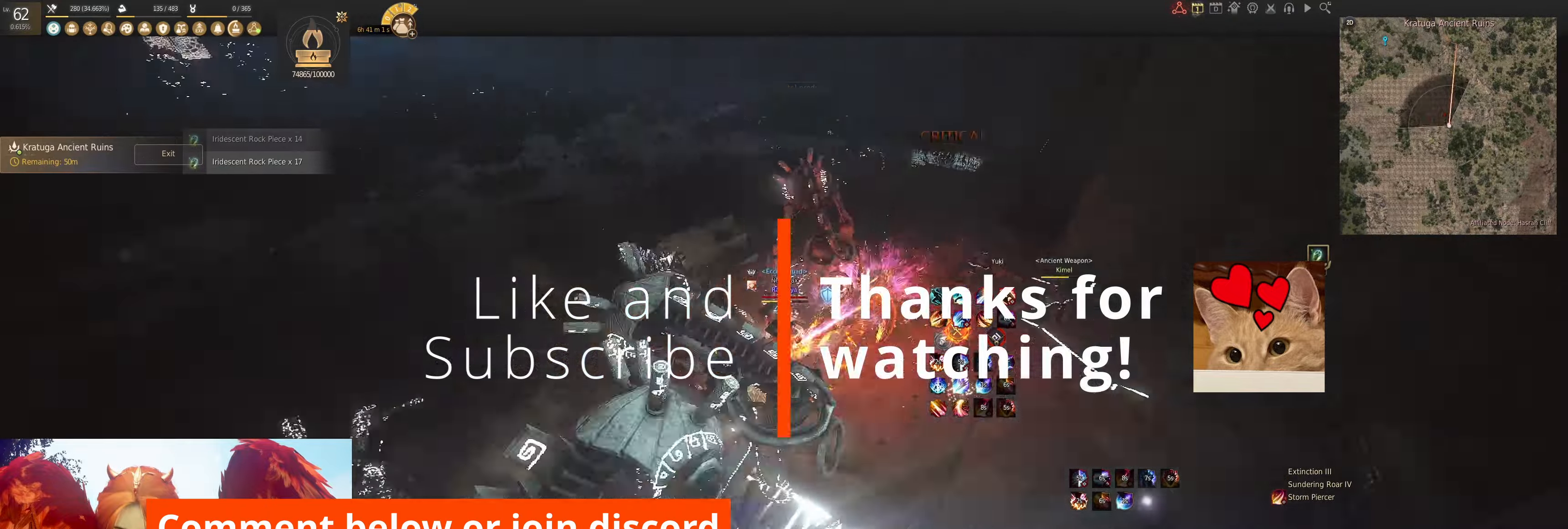
{"keys": ["e", "w"], "mouse": [], "events": [[17, "w", "down"], [67, "mouse_right", "down"], [450, "mouse_right", "up"], [500, "e", "down"]]}
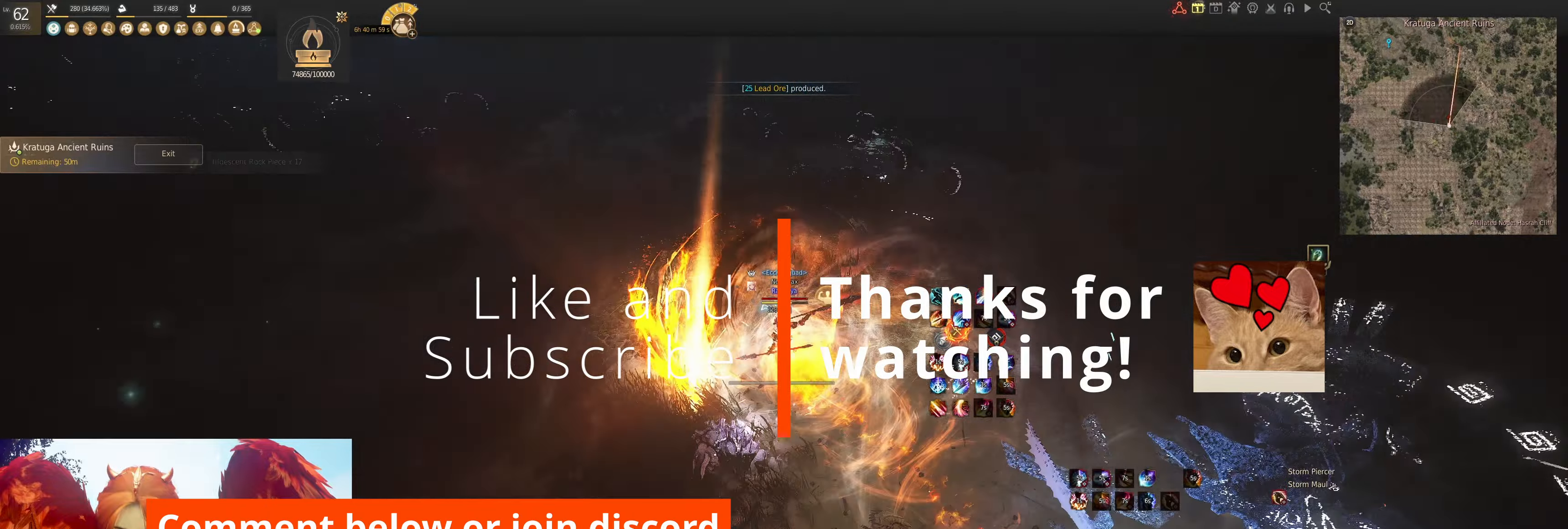
{"keys": ["space"], "mouse": [], "events": [[284, "w", "up"], [350, "e", "up"], [467, "space", "down"]]}
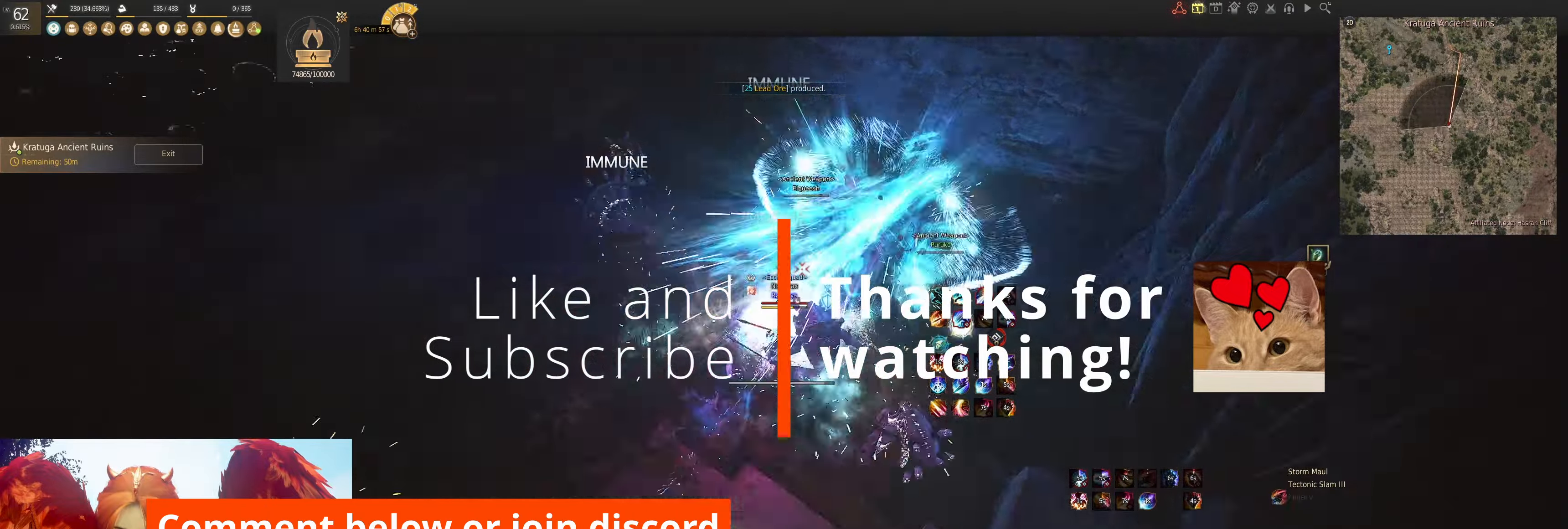
{"keys": ["e", "shift"], "mouse": [], "events": [[267, "space", "up"], [417, "shift", "down"], [500, "e", "down"]]}
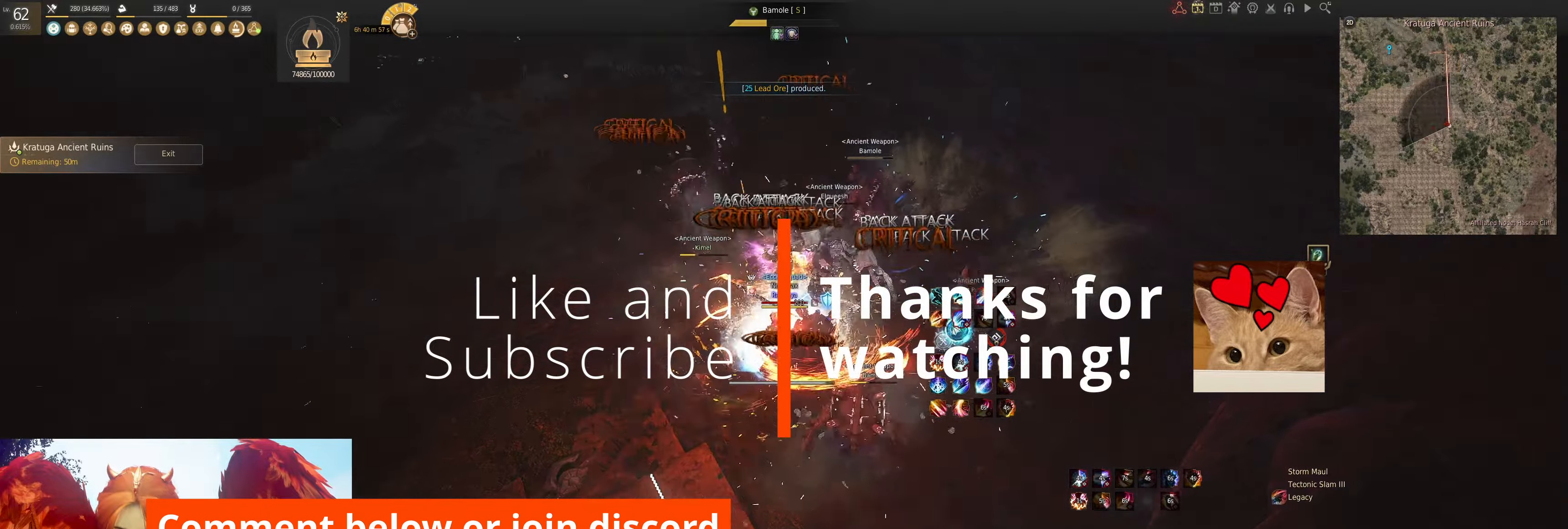
{"keys": ["shift"], "mouse": [], "events": [[100, "e", "up"], [184, "e", "down"], [300, "e", "up"], [384, "e", "down"], [500, "e", "up"]]}
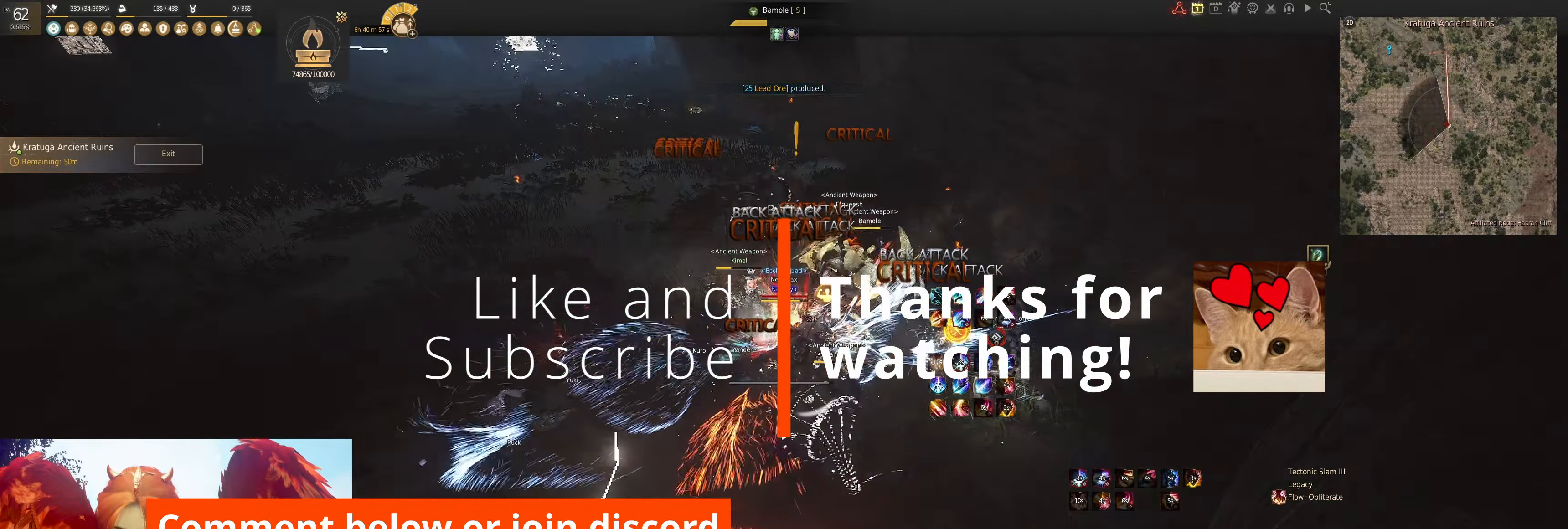
{"keys": ["a"], "mouse": ["right"], "events": [[50, "shift", "up"], [267, "a", "down"], [334, "mouse_right", "down"]]}
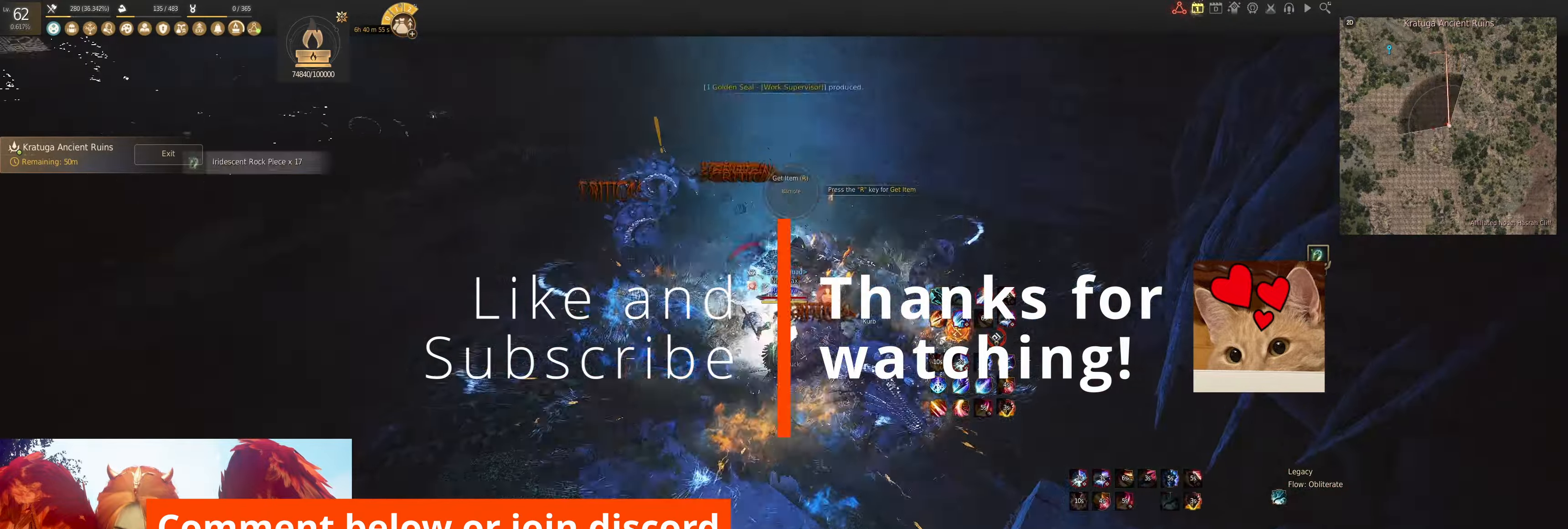
{"keys": [], "mouse": [], "events": [[233, "mouse_right", "up"], [266, "a", "up"]]}
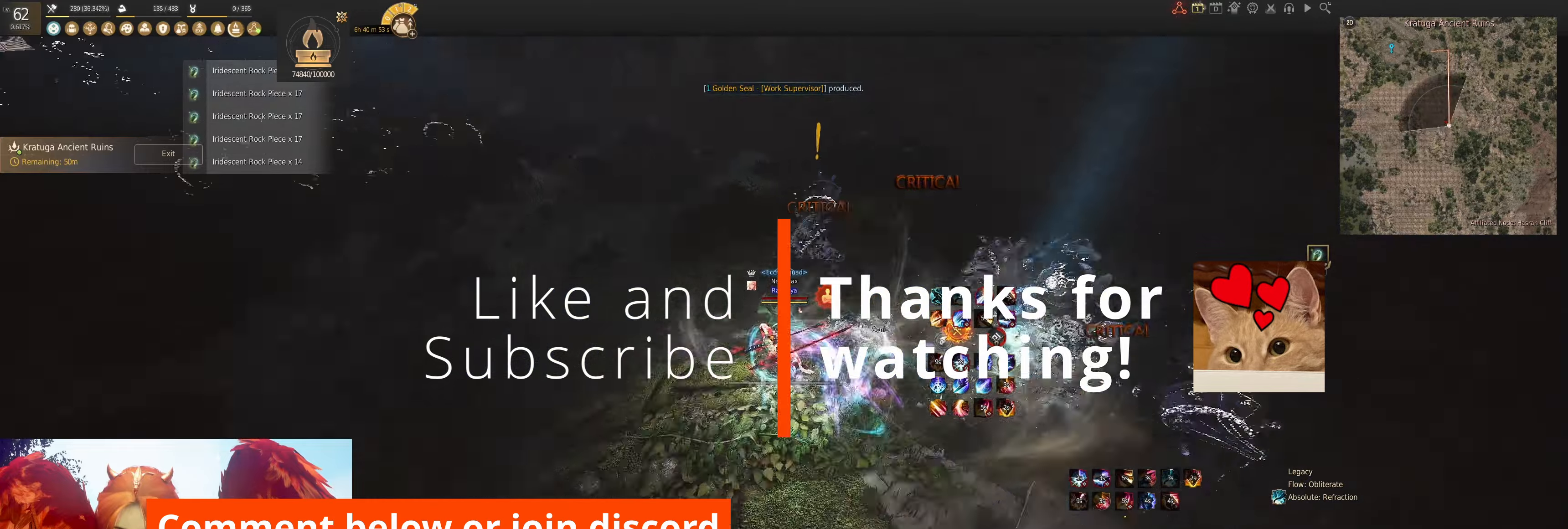
{"keys": ["shift"], "mouse": ["left"], "events": [[16, "s", "down"], [116, "s", "up"], [150, "shift", "down"], [216, "mouse_left", "down"]]}
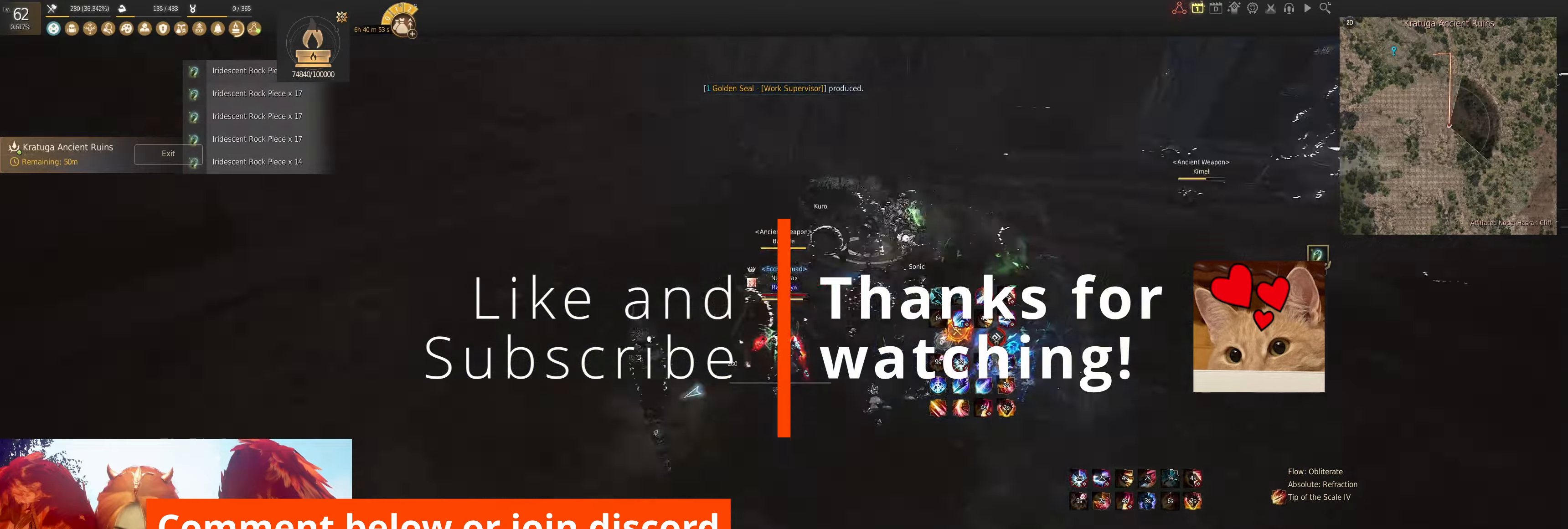
{"keys": ["s"], "mouse": ["left"], "events": [[33, "mouse_left", "up"], [66, "shift", "up"], [166, "s", "down"], [216, "mouse_left", "down"]]}
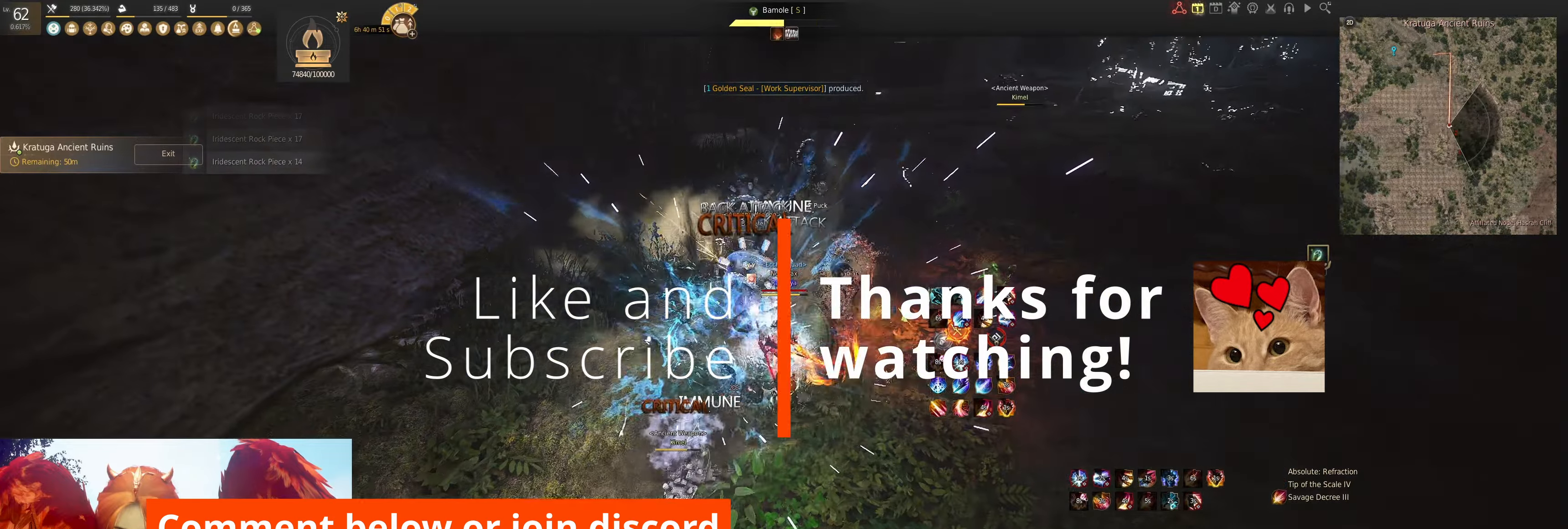
{"keys": [], "mouse": [], "events": [[200, "s", "up"], [483, "mouse_left", "up"]]}
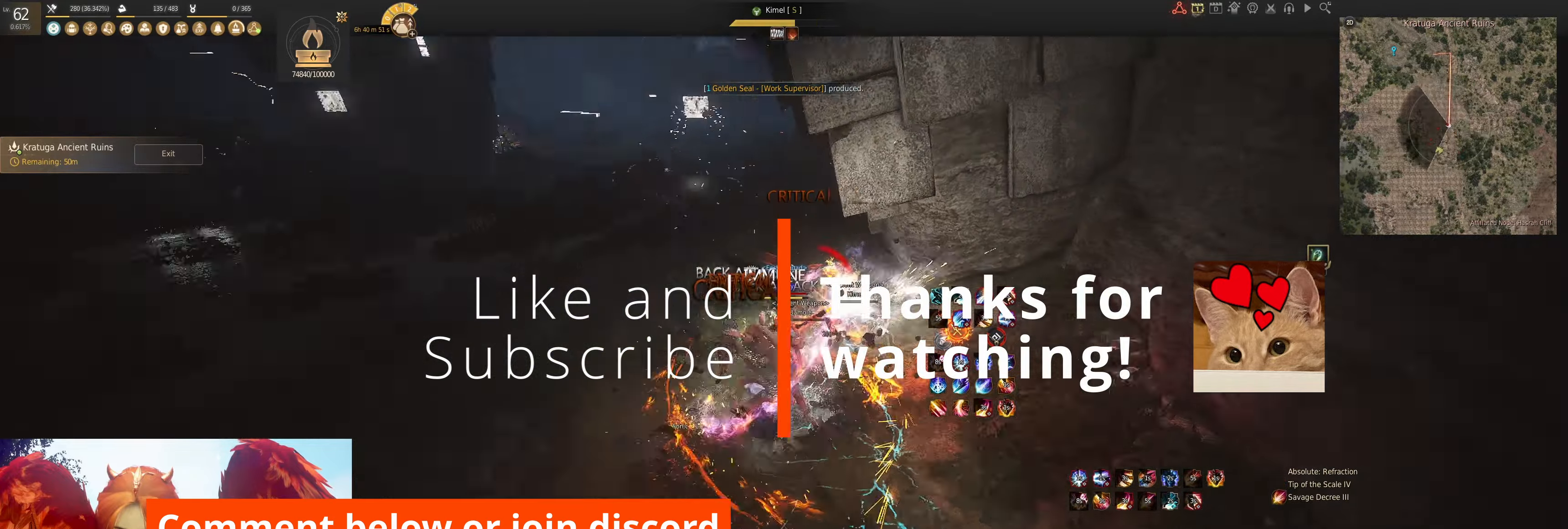
{"keys": ["shift", "w"], "mouse": [], "events": [[100, "shift", "down"], [116, "w", "down"]]}
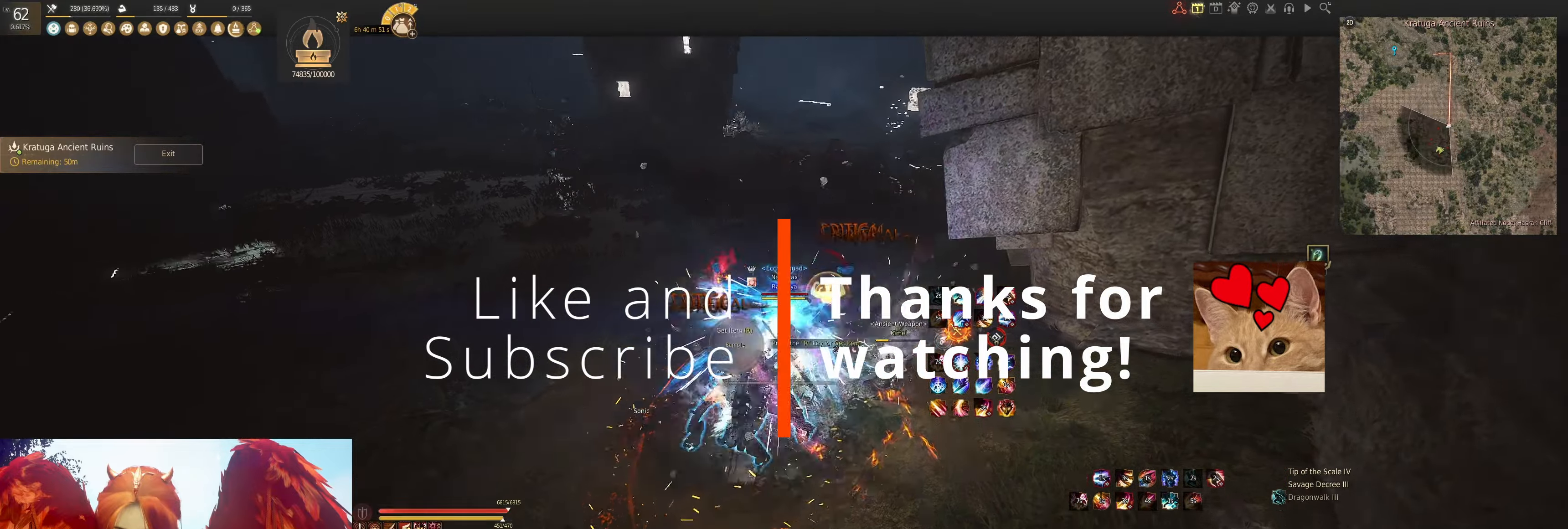
{"keys": ["e", "s"], "mouse": [], "events": [[150, "shift", "up"], [200, "w", "up"], [366, "s", "down"], [416, "e", "down"]]}